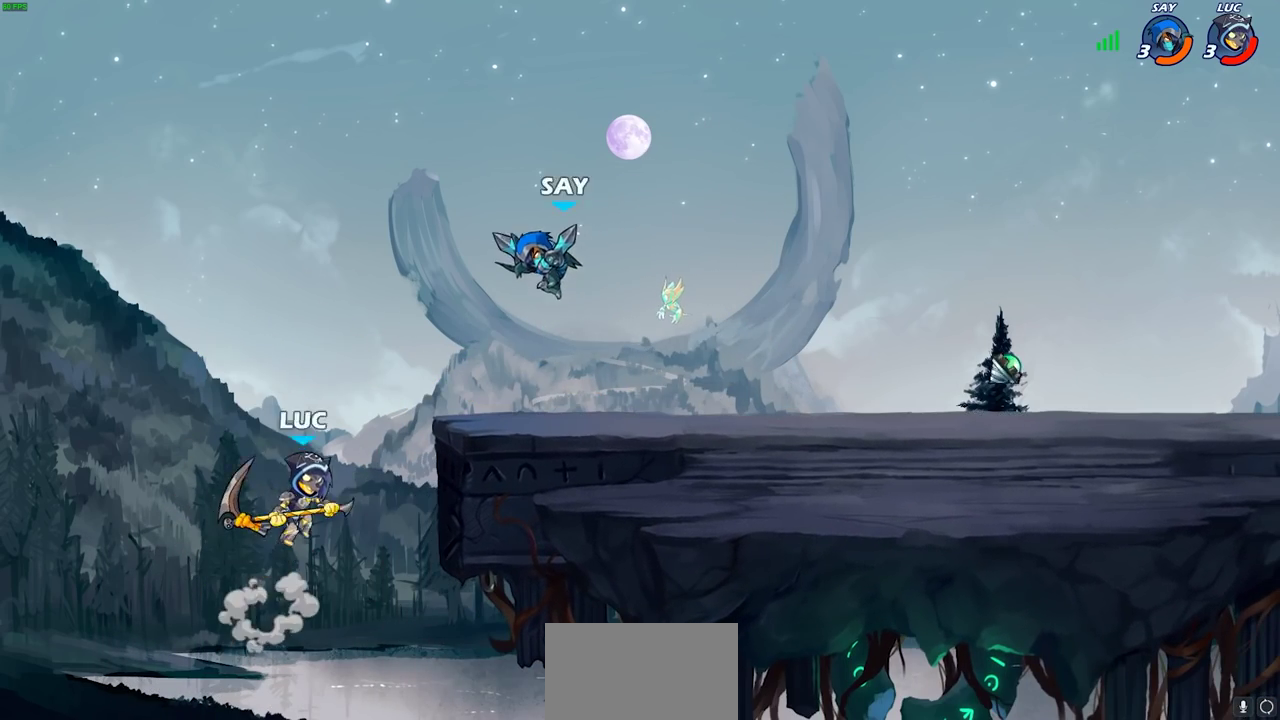
Gameplay with a controller (PlayStation layout); each line is a JSON object with the inputs held at the frame after it (dt_ms = milliseconds from this image to that frame). "events" lists button and stick changes between this image and that frame as [ms after this image, input, new state], when the widget could be followed in between.
{"dt_ms": 400, "buttons": ["SQUARE"], "left_stick": "center", "right_stick": "center"}
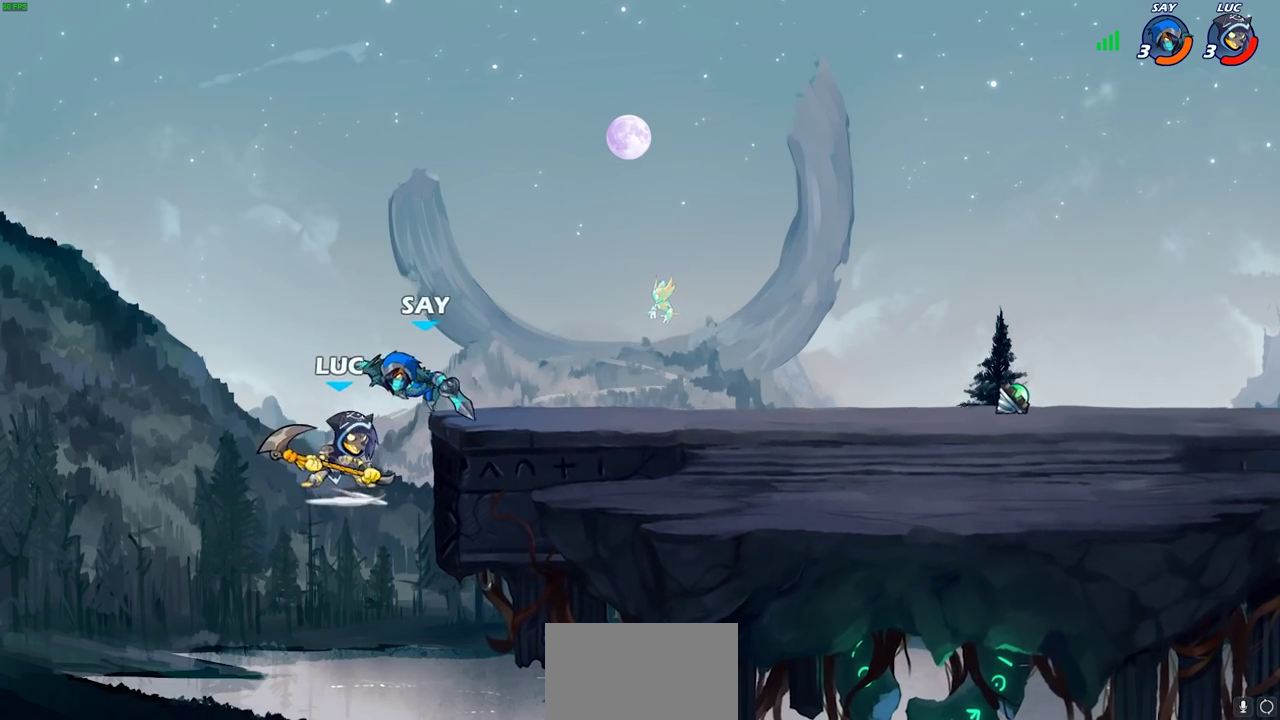
{"dt_ms": 700, "buttons": [], "left_stick": "center", "right_stick": "center", "events": [[33, "SQUARE", "up"], [267, "CIRCLE", "down"], [333, "CIRCLE", "up"]]}
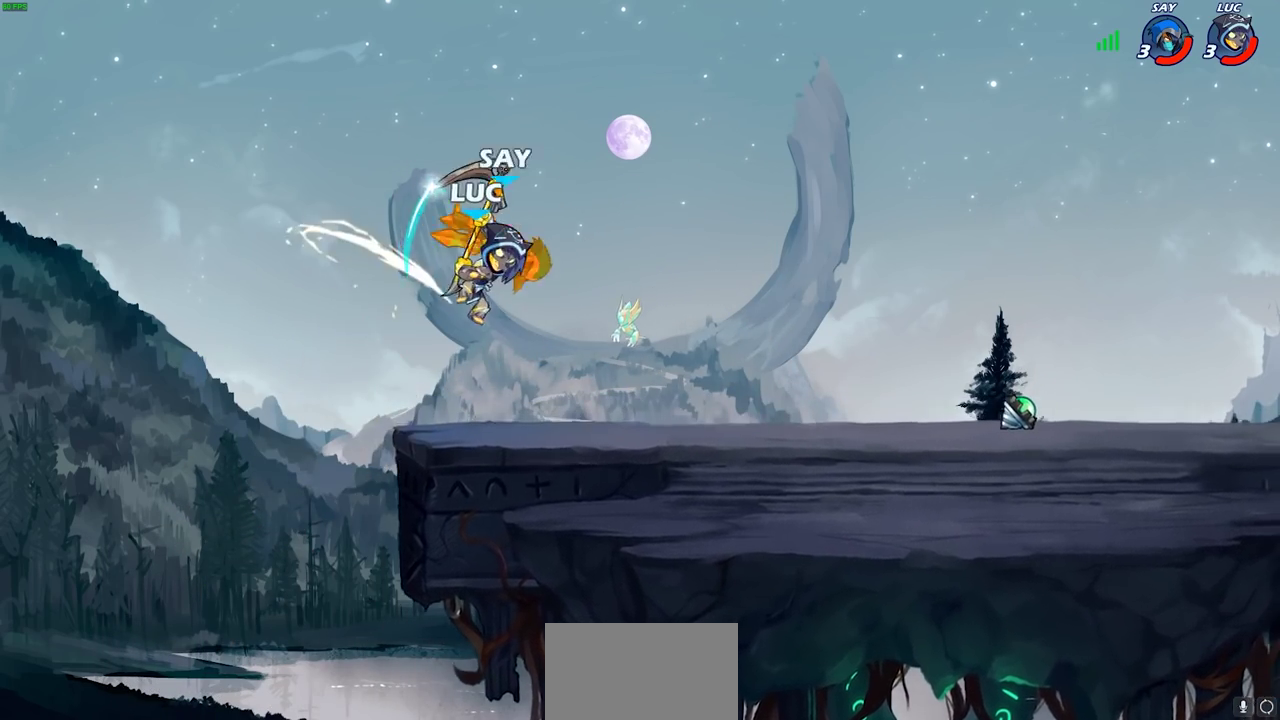
{"dt_ms": 400, "buttons": [], "left_stick": "right", "right_stick": "center", "events": [[133, "left_stick", "right"], [317, "R2", "down"], [400, "R2", "up"]]}
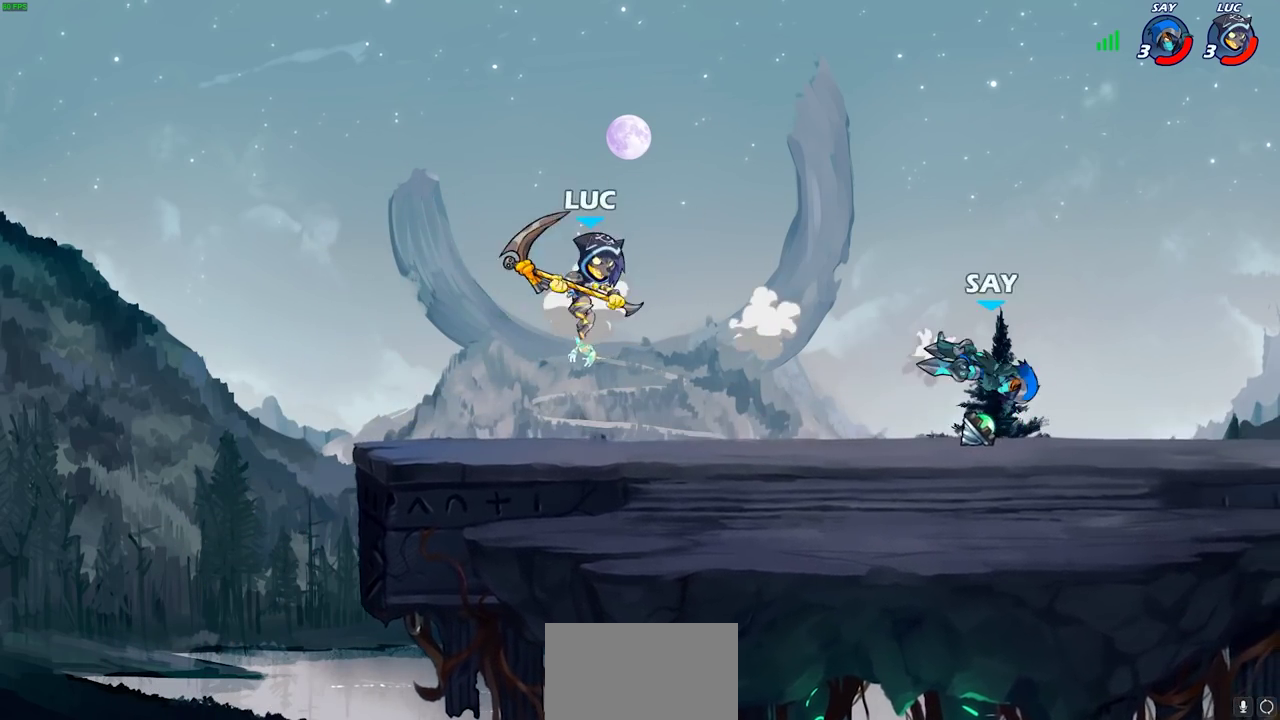
{"dt_ms": 300, "buttons": [], "left_stick": "center", "right_stick": "center", "events": [[83, "R1", "down"], [133, "left_stick", "center"], [150, "R1", "up"]]}
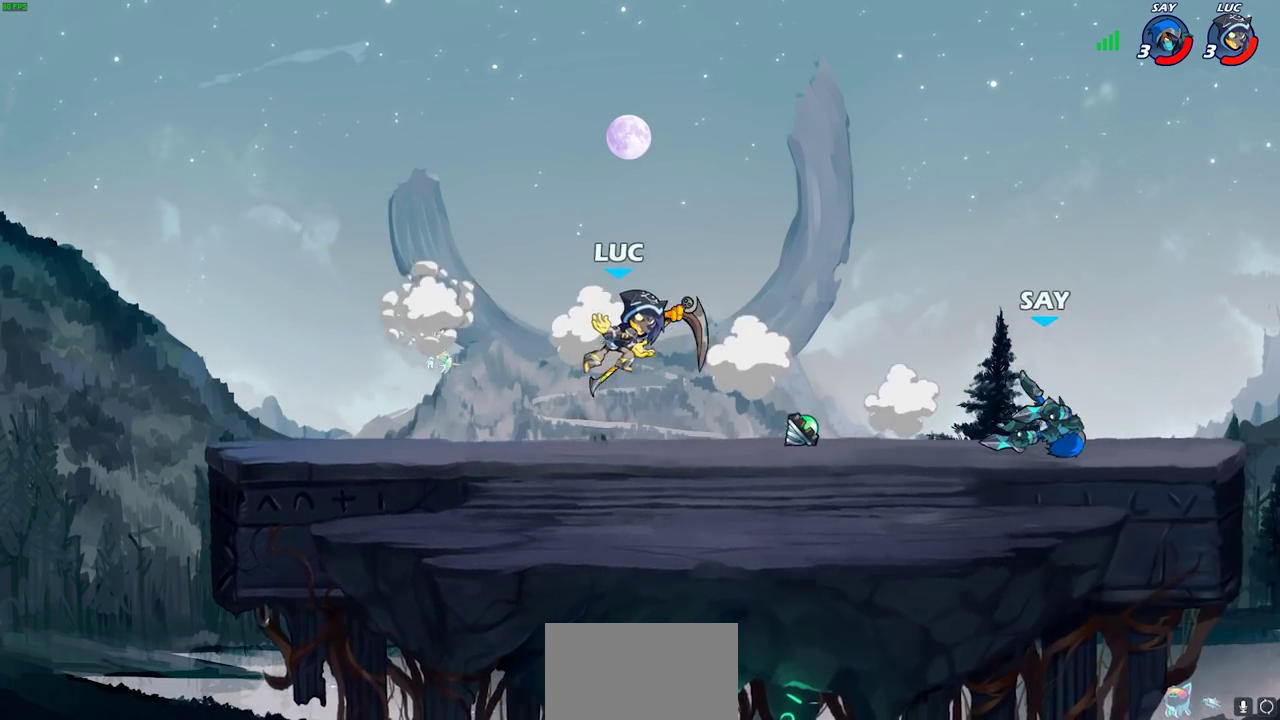
{"dt_ms": 600, "buttons": ["CROSS", "R1"], "left_stick": "left", "right_stick": "center", "events": [[150, "left_stick", "right"], [283, "R2", "down"], [400, "R2", "up"], [417, "left_stick", "left"], [467, "R1", "down"], [533, "CROSS", "down"]]}
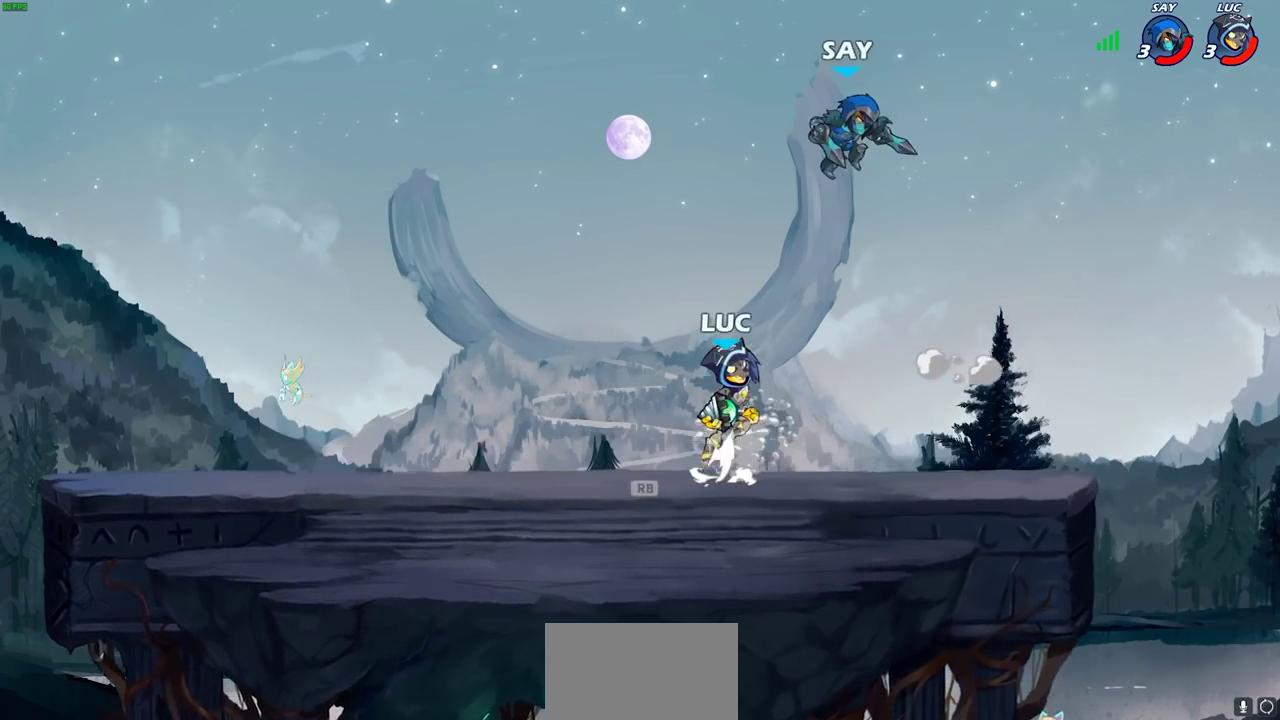
{"dt_ms": 800, "buttons": [], "left_stick": "center", "right_stick": "center", "events": [[17, "R1", "up"], [67, "CROSS", "up"], [183, "CROSS", "down"], [217, "left_stick", "up-left"], [300, "CIRCLE", "down"], [300, "CROSS", "up"], [367, "left_stick", "down"], [517, "left_stick", "down-right"], [600, "CIRCLE", "up"], [683, "left_stick", "center"]]}
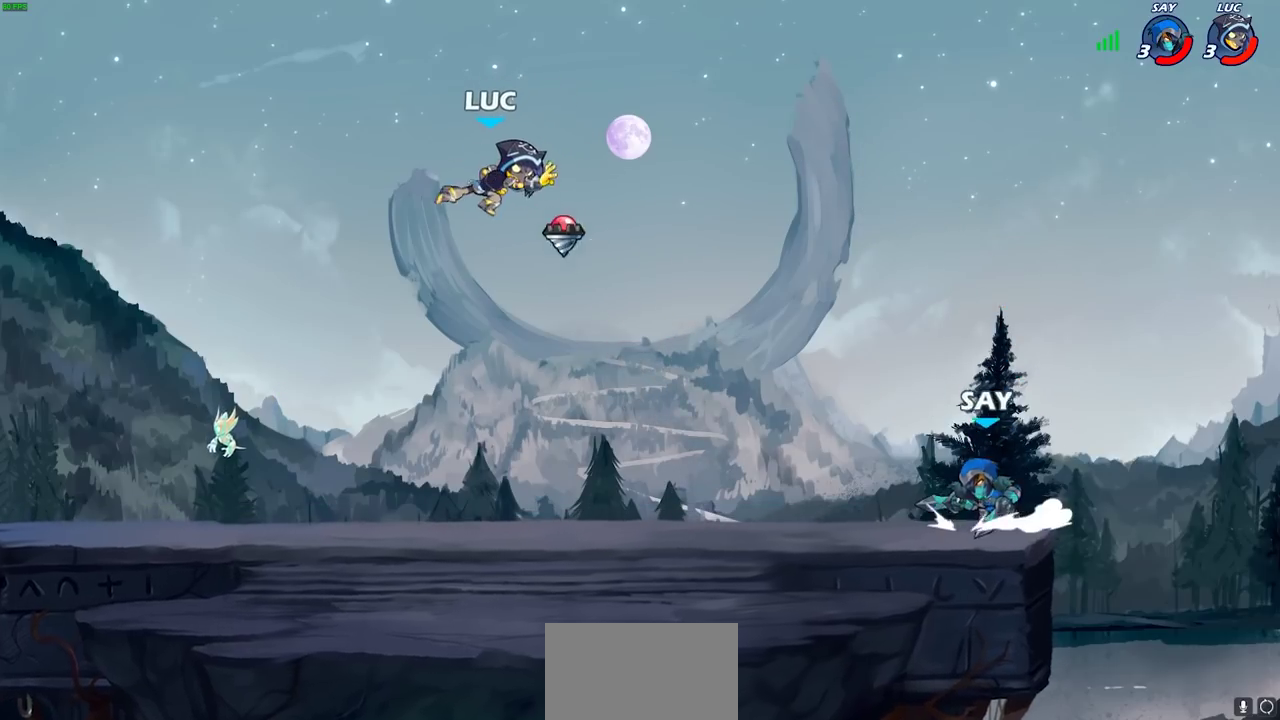
{"dt_ms": 300, "buttons": [], "left_stick": "center", "right_stick": "center", "events": []}
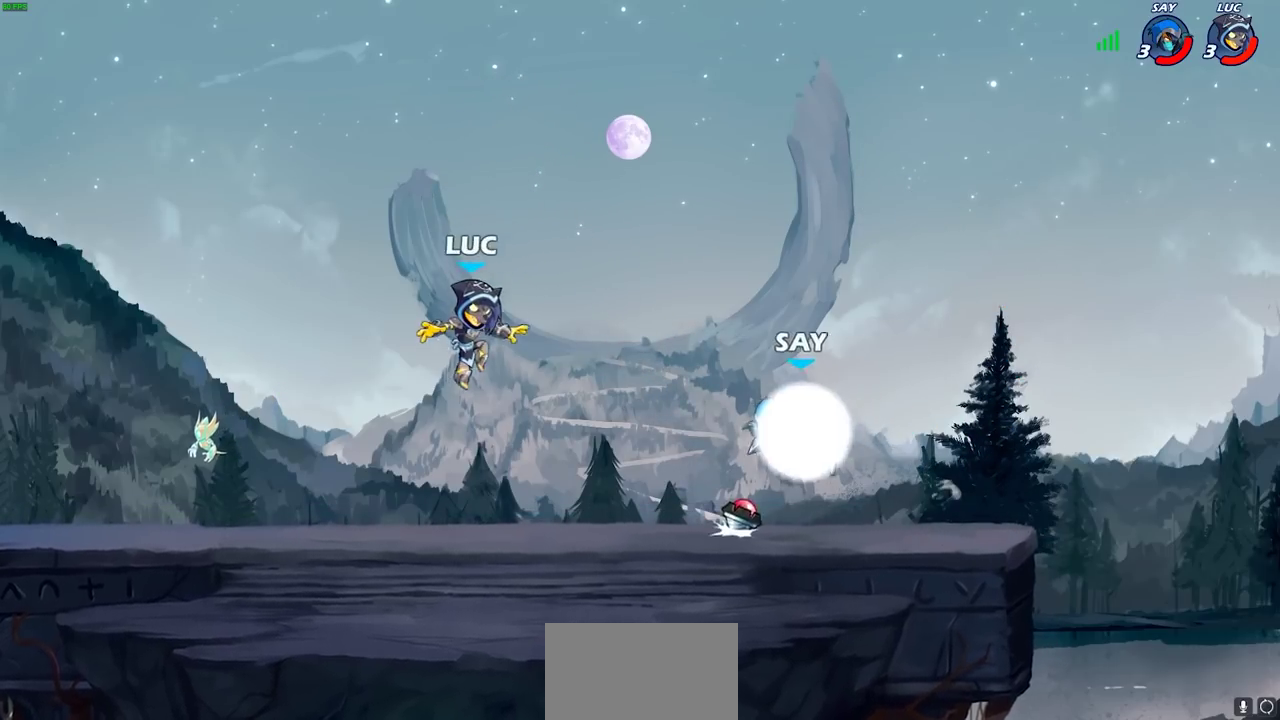
{"dt_ms": 500, "buttons": [], "left_stick": "center", "right_stick": "center", "events": [[300, "SQUARE", "down"], [400, "SQUARE", "up"]]}
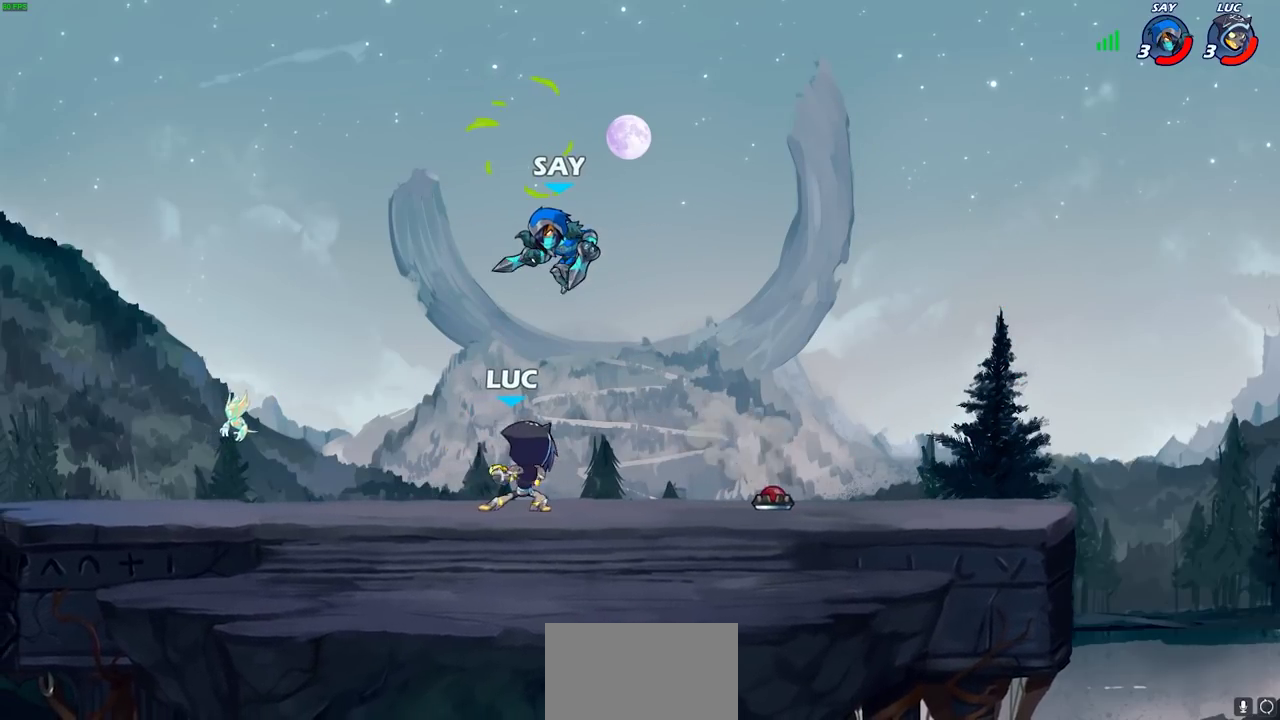
{"dt_ms": 500, "buttons": ["R2"], "left_stick": "up-right", "right_stick": "center"}
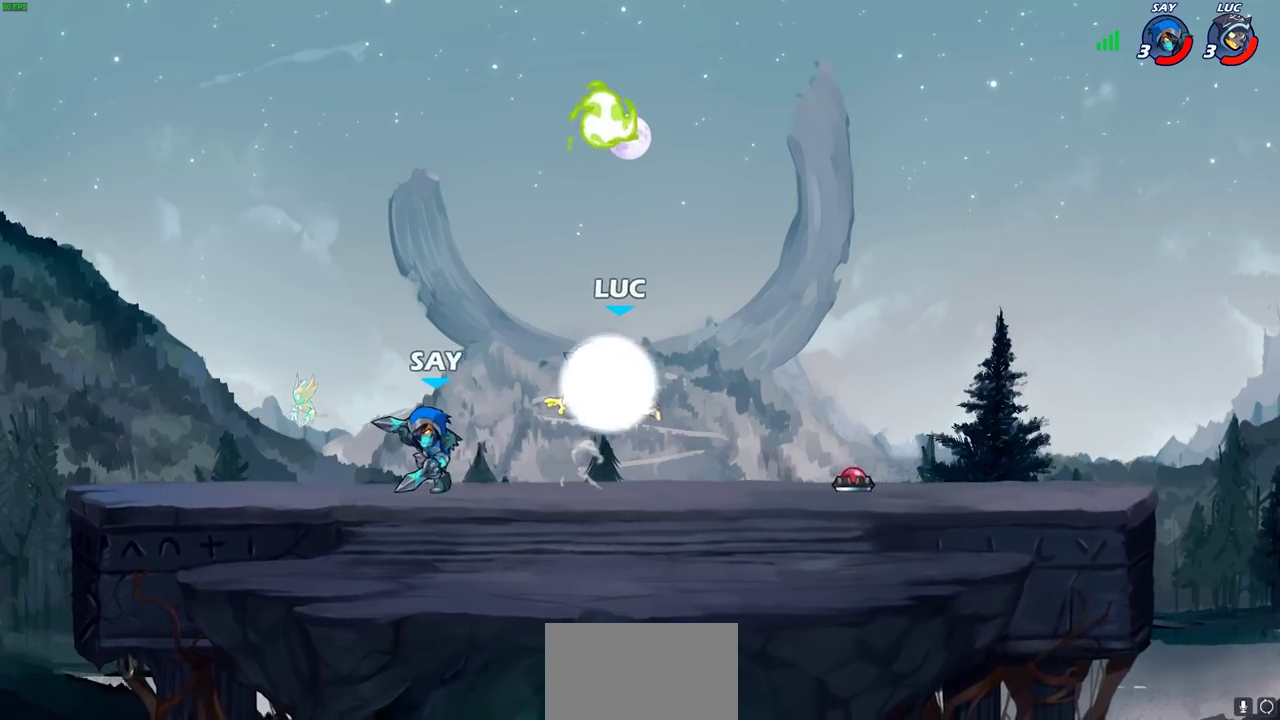
{"dt_ms": 500, "buttons": [], "left_stick": "down-right", "right_stick": "center"}
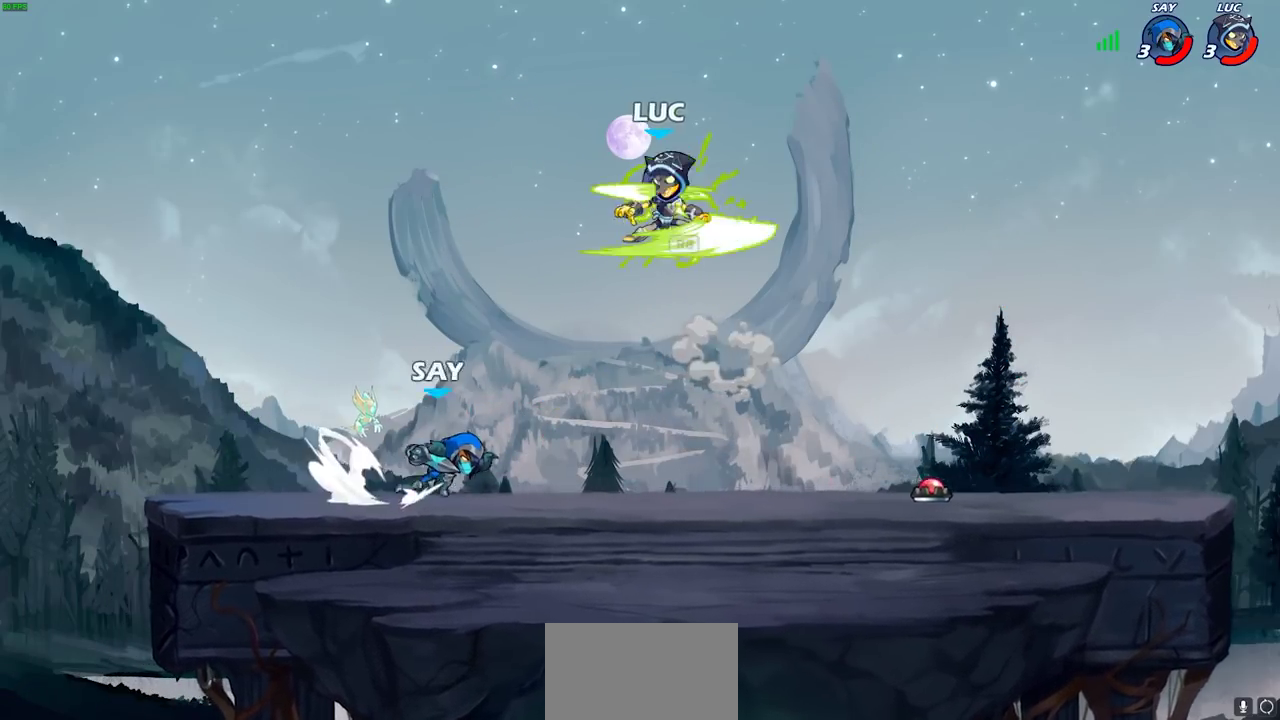
{"dt_ms": 300, "buttons": [], "left_stick": "down-right", "right_stick": "center", "events": [[50, "left_stick", "right"], [267, "left_stick", "down-right"]]}
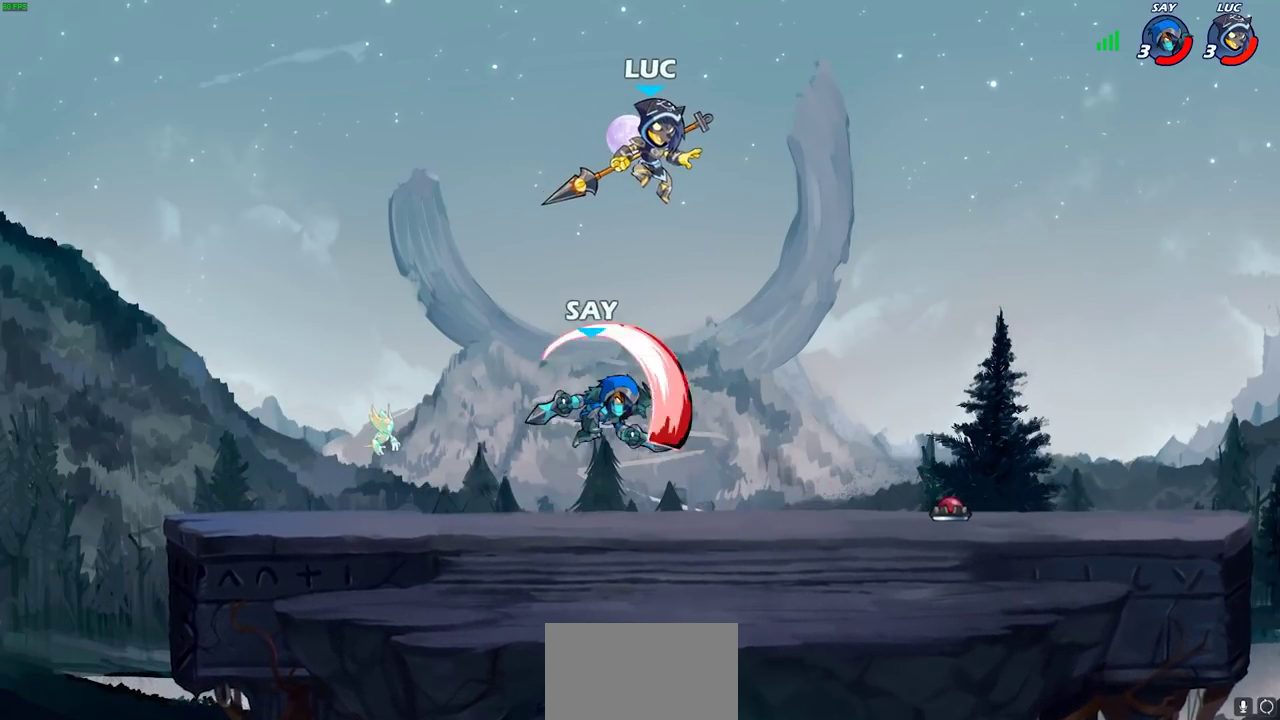
{"dt_ms": 700, "buttons": [], "left_stick": "left", "right_stick": "center", "events": [[33, "left_stick", "down-left"], [133, "left_stick", "up-left"], [250, "left_stick", "center"], [350, "SQUARE", "down"], [433, "SQUARE", "up"], [583, "left_stick", "left"]]}
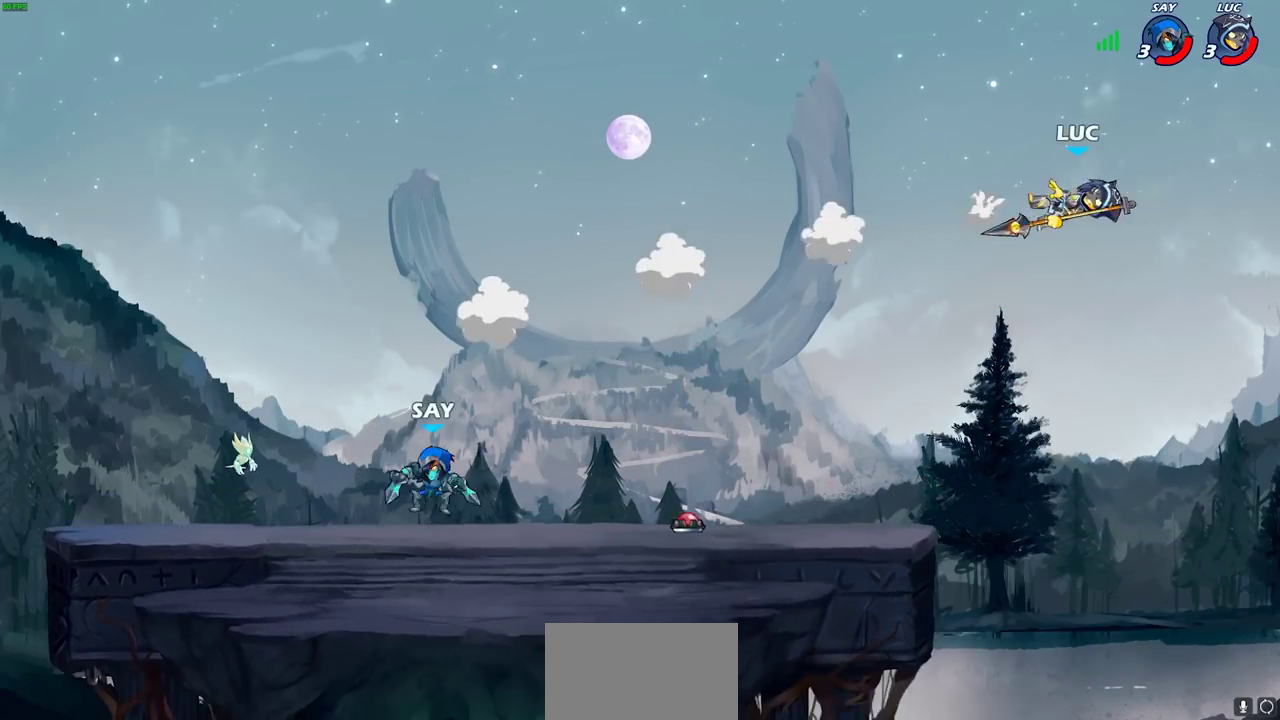
{"dt_ms": 700, "buttons": [], "left_stick": "left", "right_stick": "center", "events": [[317, "R2", "down"], [433, "R2", "up"], [533, "R2", "down"], [700, "R2", "up"]]}
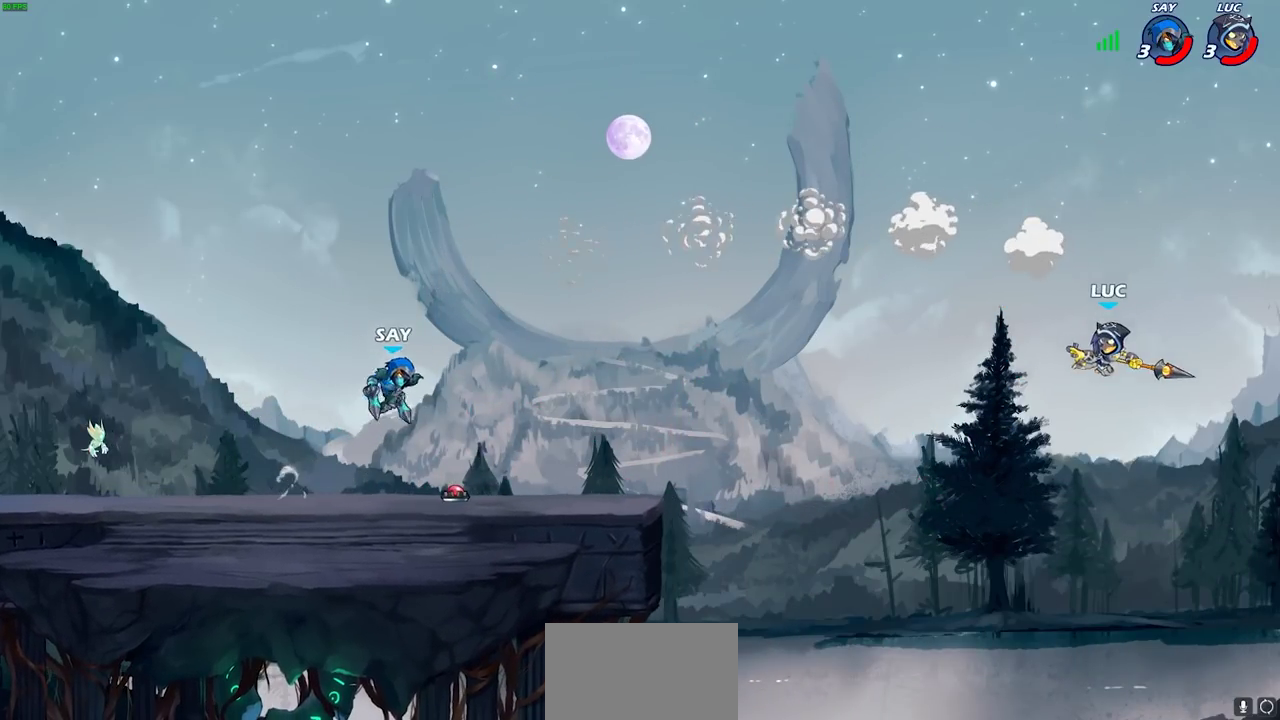
{"dt_ms": 300, "buttons": [], "left_stick": "left", "right_stick": "center", "events": [[100, "CIRCLE", "down"], [200, "CIRCLE", "up"]]}
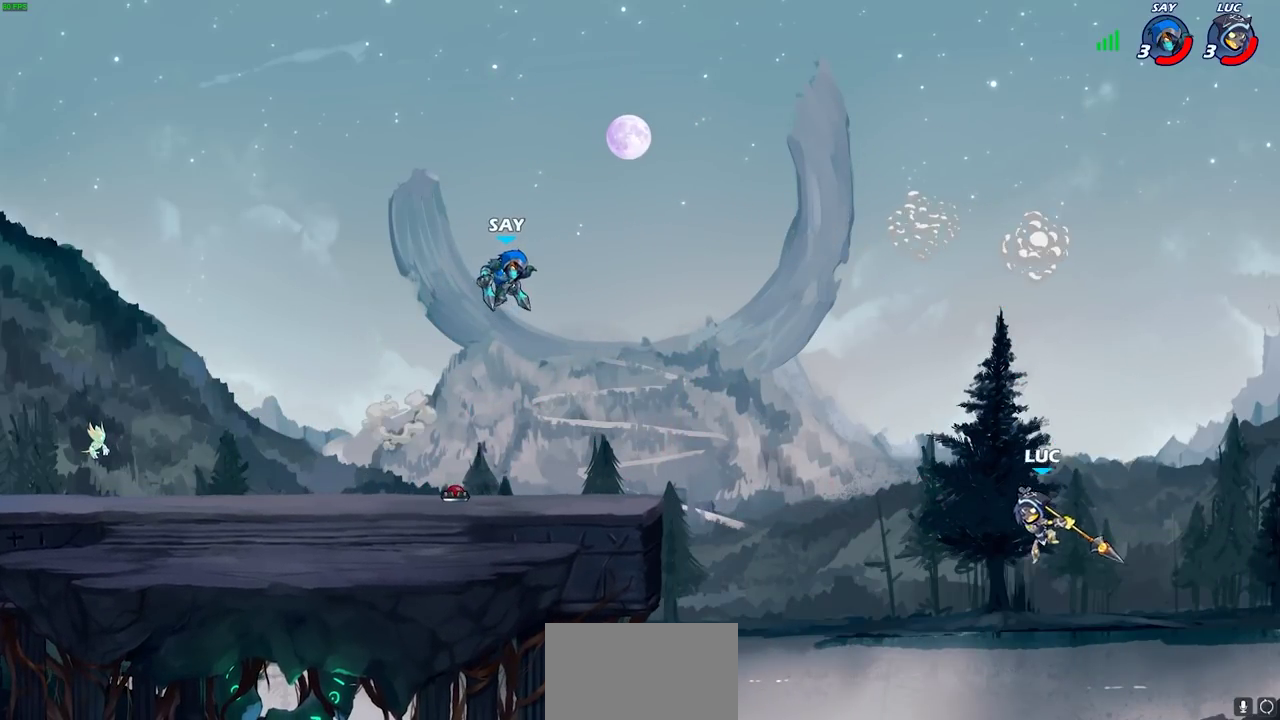
{"dt_ms": 500, "buttons": [], "left_stick": "right", "right_stick": "center", "events": [[83, "left_stick", "up-left"], [350, "left_stick", "right"]]}
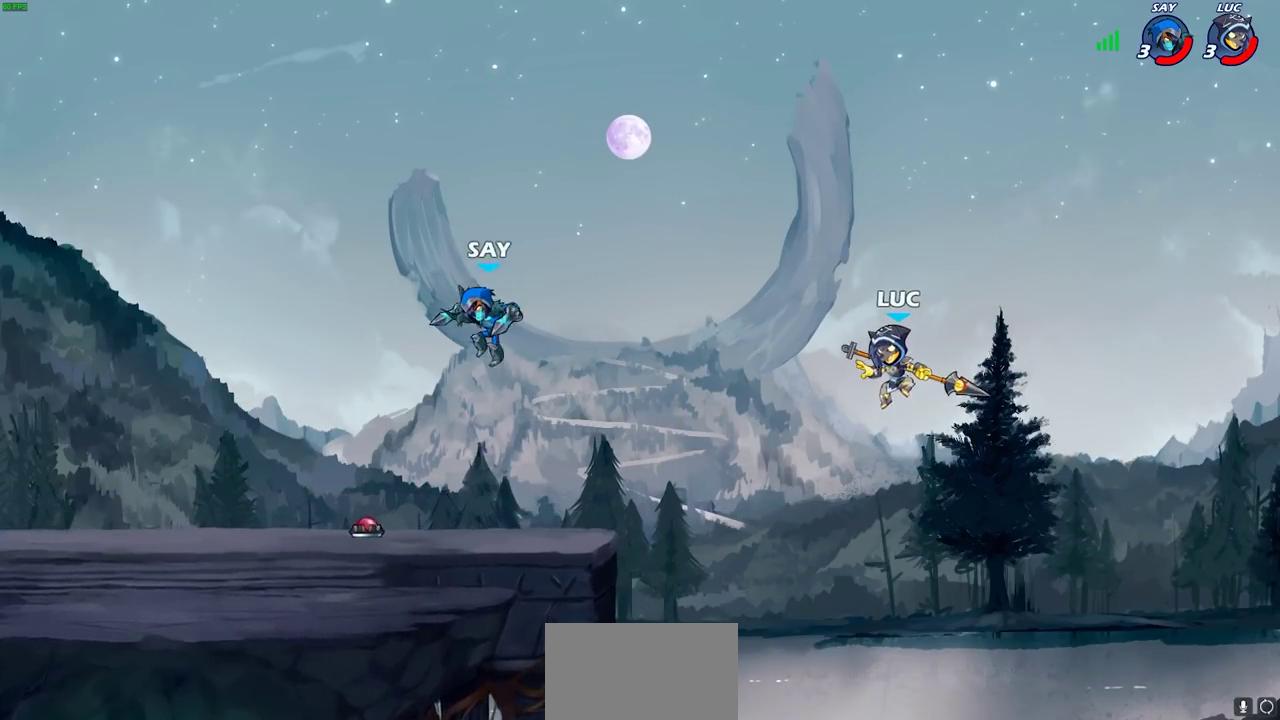
{"dt_ms": 500, "buttons": [], "left_stick": "down-left", "right_stick": "center", "events": [[83, "left_stick", "up-left"], [217, "left_stick", "down-left"]]}
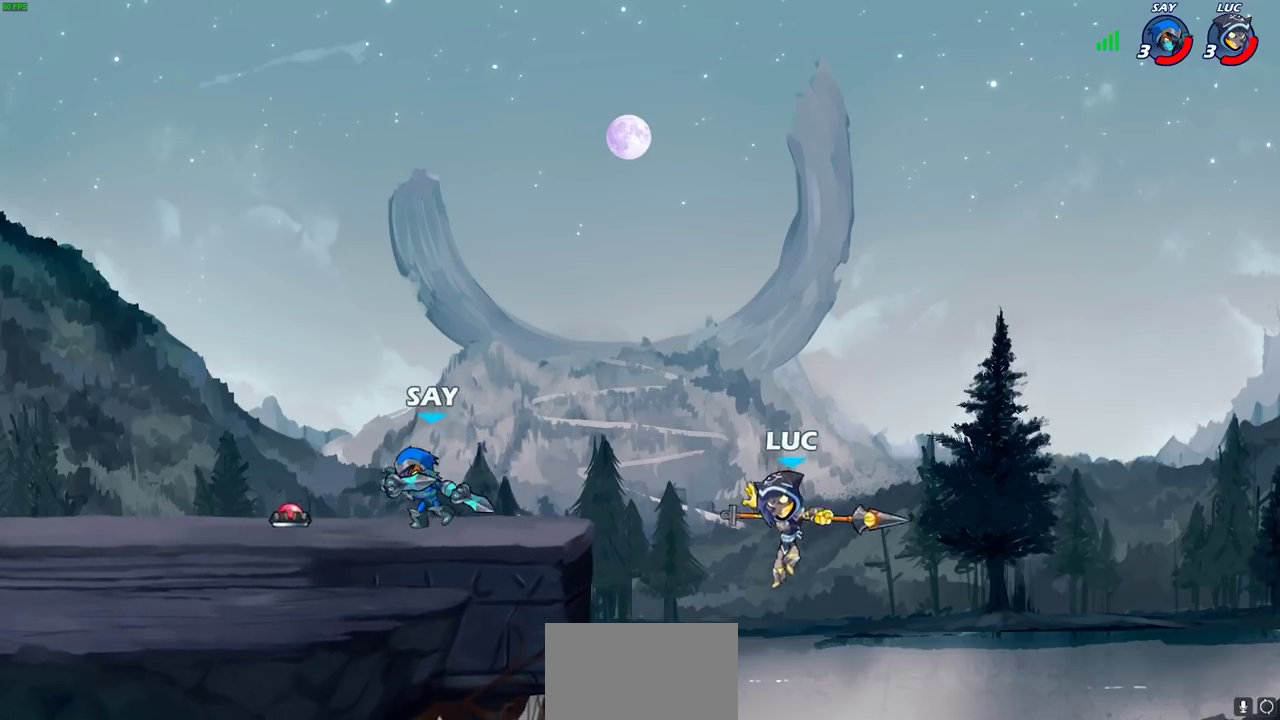
{"dt_ms": 300, "buttons": ["CROSS"], "left_stick": "up-left", "right_stick": "center", "events": [[83, "left_stick", "left"], [200, "CROSS", "down"], [217, "left_stick", "up-left"]]}
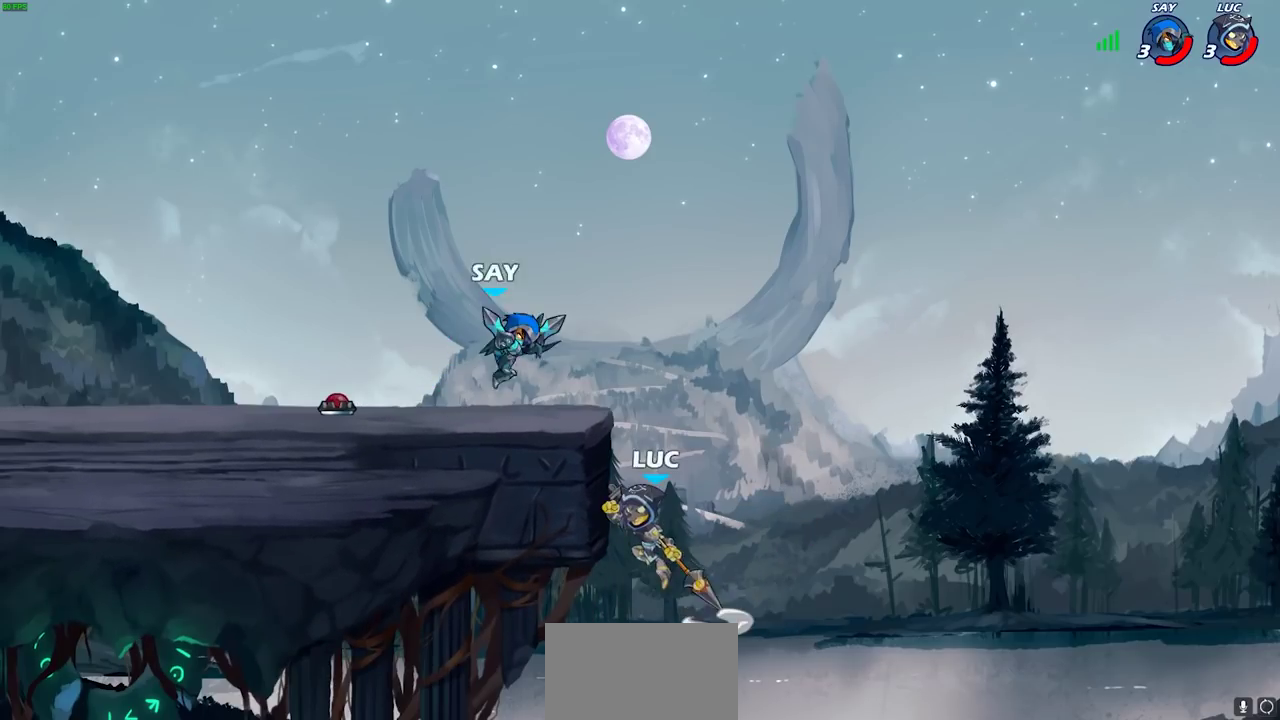
{"dt_ms": 700, "buttons": ["CIRCLE"], "left_stick": "up-right", "right_stick": "center", "events": [[17, "CROSS", "up"], [100, "left_stick", "up-right"], [167, "left_stick", "down-right"], [217, "left_stick", "down"], [367, "left_stick", "down-left"], [600, "CROSS", "down"], [600, "left_stick", "up-right"], [667, "CIRCLE", "down"], [683, "CROSS", "up"]]}
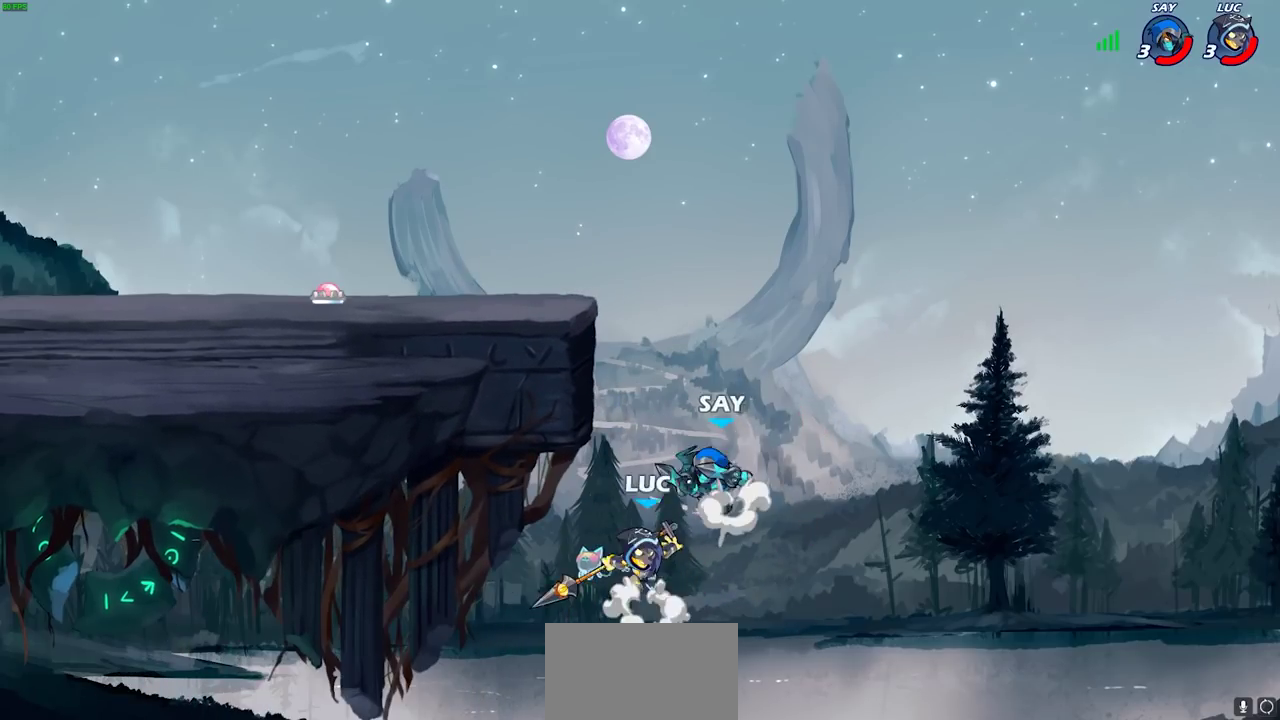
{"dt_ms": 500, "buttons": [], "left_stick": "left", "right_stick": "center", "events": [[100, "CIRCLE", "up"], [133, "left_stick", "up-left"], [217, "left_stick", "left"], [350, "left_stick", "up-left"], [400, "left_stick", "left"]]}
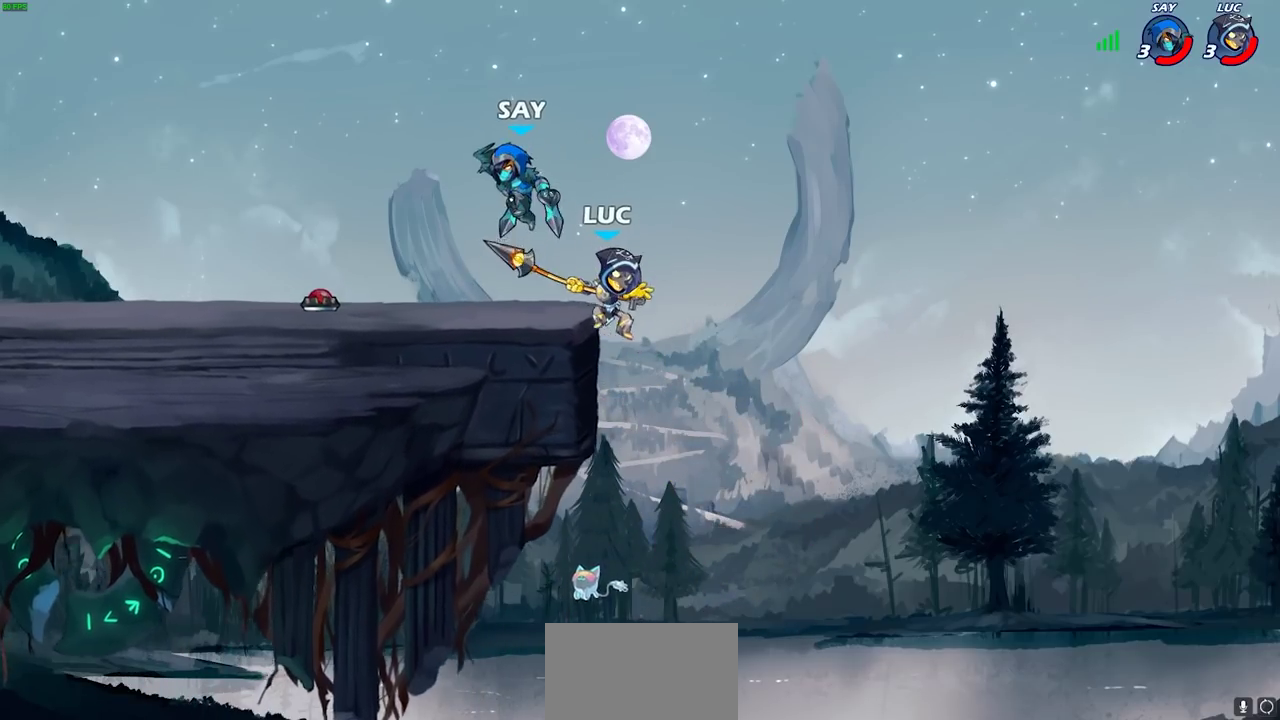
{"dt_ms": 300, "buttons": ["SQUARE"], "left_stick": "center", "right_stick": "center", "events": [[133, "left_stick", "center"], [233, "SQUARE", "down"]]}
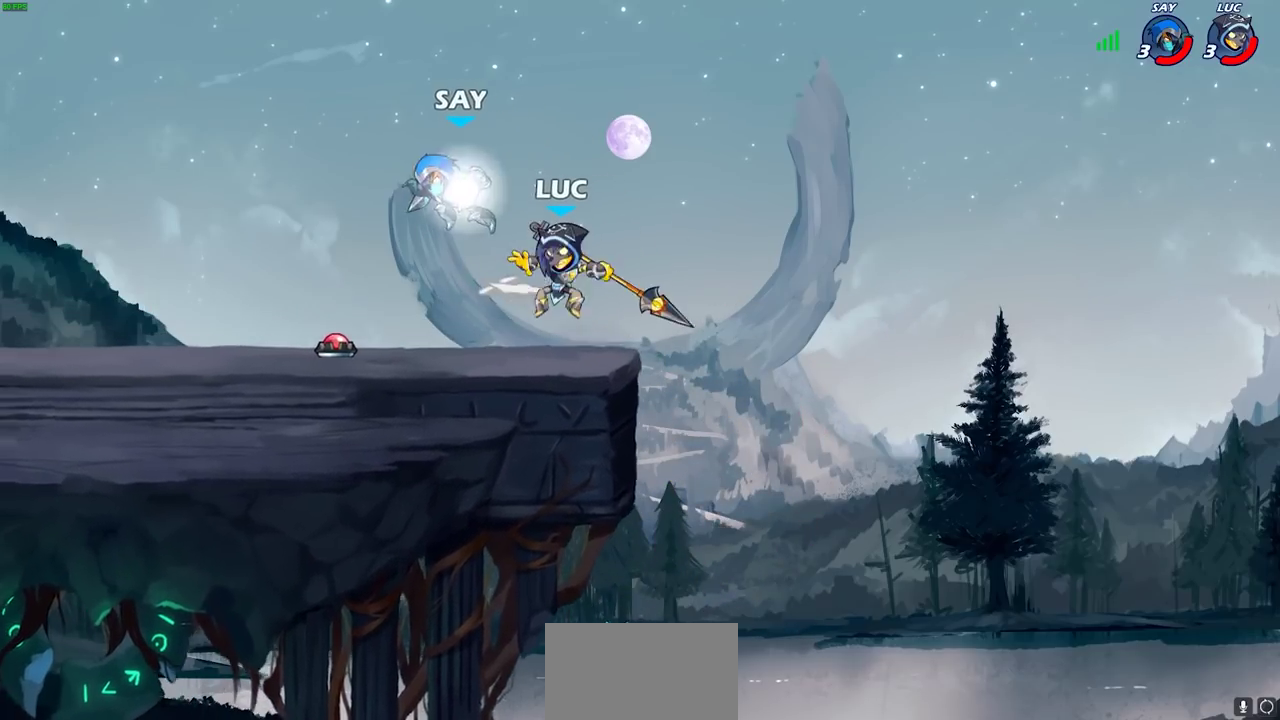
{"dt_ms": 900, "buttons": [], "left_stick": "center", "right_stick": "center", "events": [[33, "SQUARE", "up"], [100, "SQUARE", "down"], [217, "SQUARE", "up"], [583, "left_stick", "left"], [617, "R1", "down"], [633, "left_stick", "center"], [683, "R1", "up"]]}
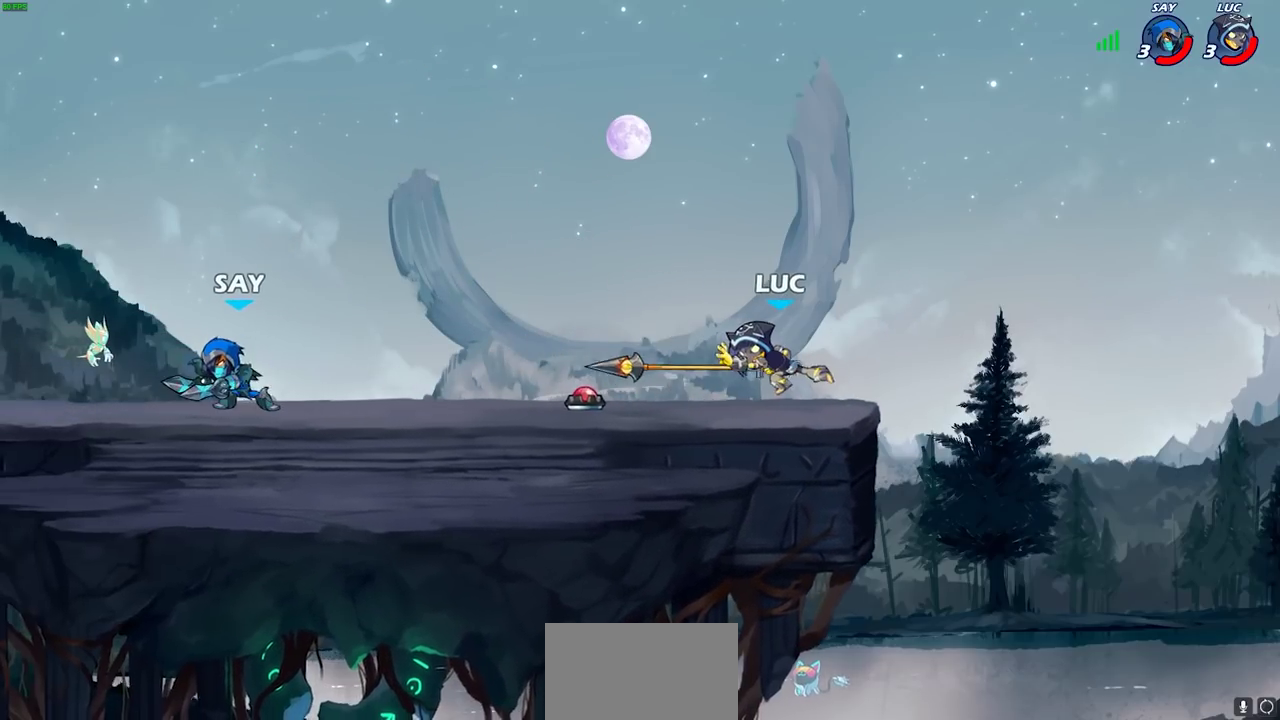
{"dt_ms": 300, "buttons": ["R2"], "left_stick": "left", "right_stick": "center", "events": [[133, "left_stick", "left"], [233, "R2", "down"]]}
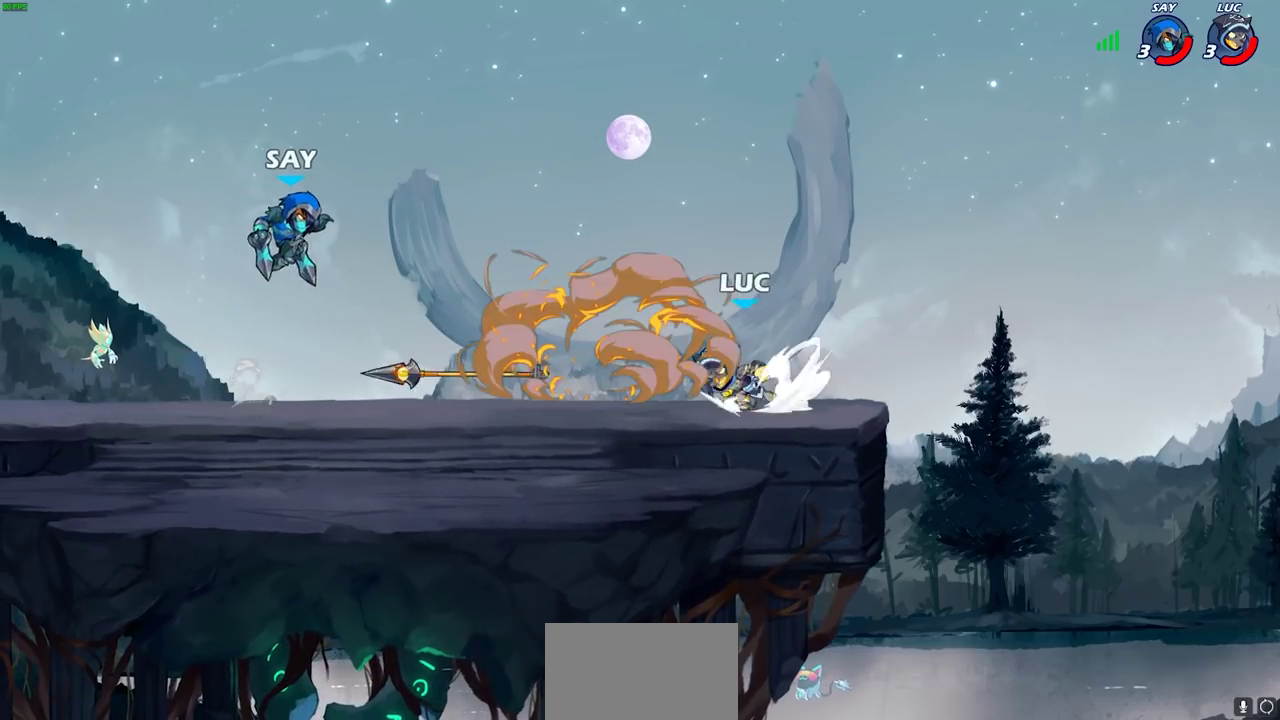
{"dt_ms": 500, "buttons": [], "left_stick": "center", "right_stick": "center", "events": [[117, "R2", "up"], [183, "CROSS", "down"], [217, "left_stick", "up"], [283, "left_stick", "center"], [300, "CROSS", "up"], [300, "SQUARE", "down"], [317, "right_stick", "down-left"], [400, "SQUARE", "up"], [417, "right_stick", "center"]]}
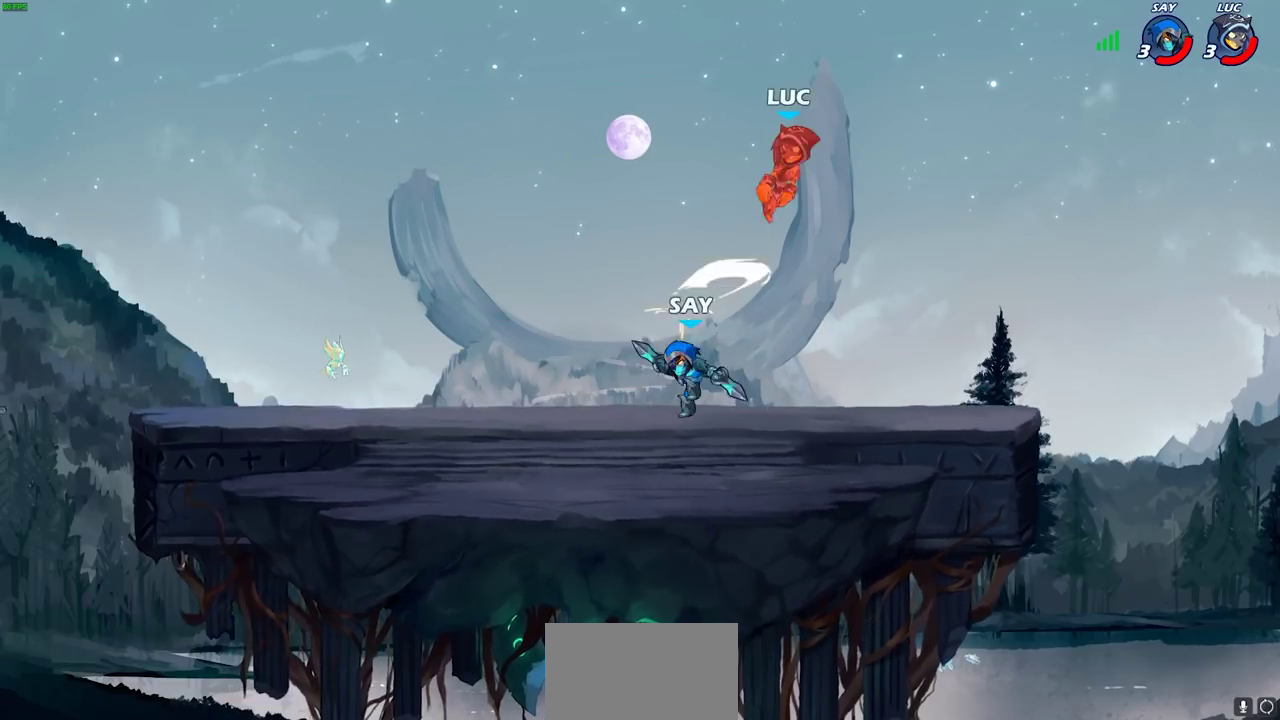
{"dt_ms": 700, "buttons": [], "left_stick": "down-left", "right_stick": "center", "events": [[367, "left_stick", "right"], [450, "left_stick", "down-right"], [517, "left_stick", "down"], [667, "left_stick", "down-left"]]}
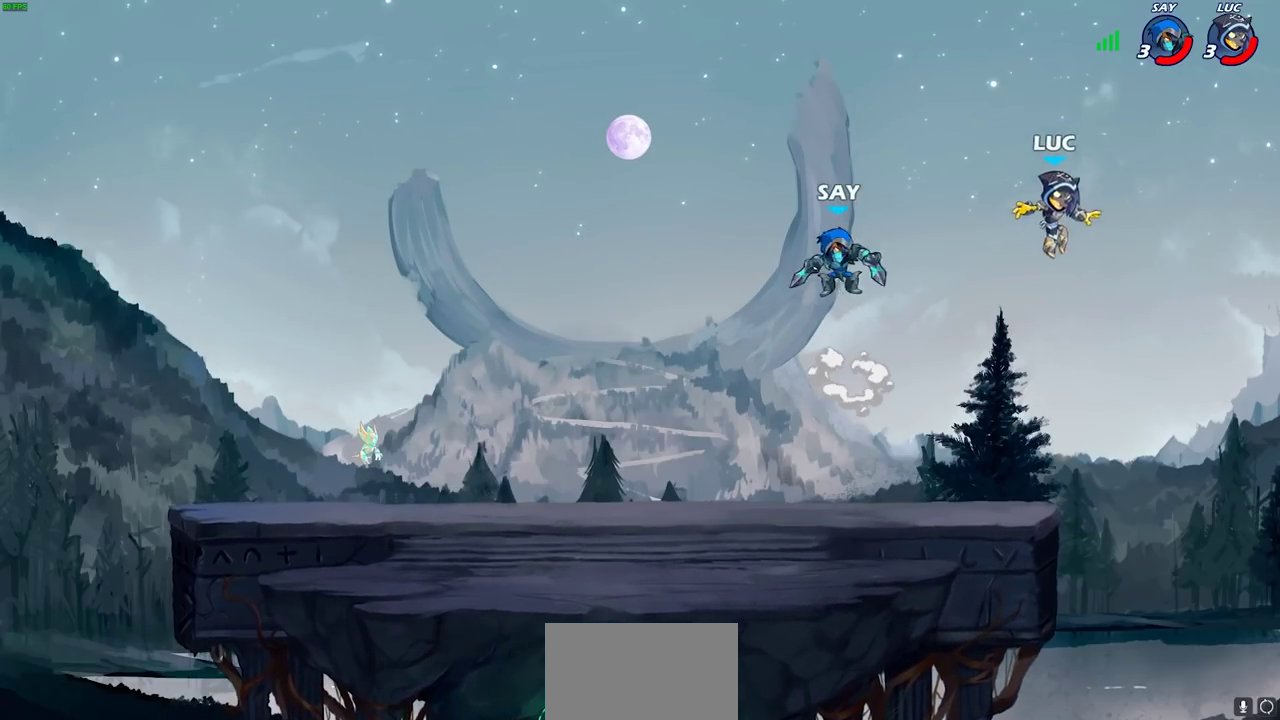
{"dt_ms": 300, "buttons": [], "left_stick": "left", "right_stick": "center", "events": [[250, "left_stick", "left"]]}
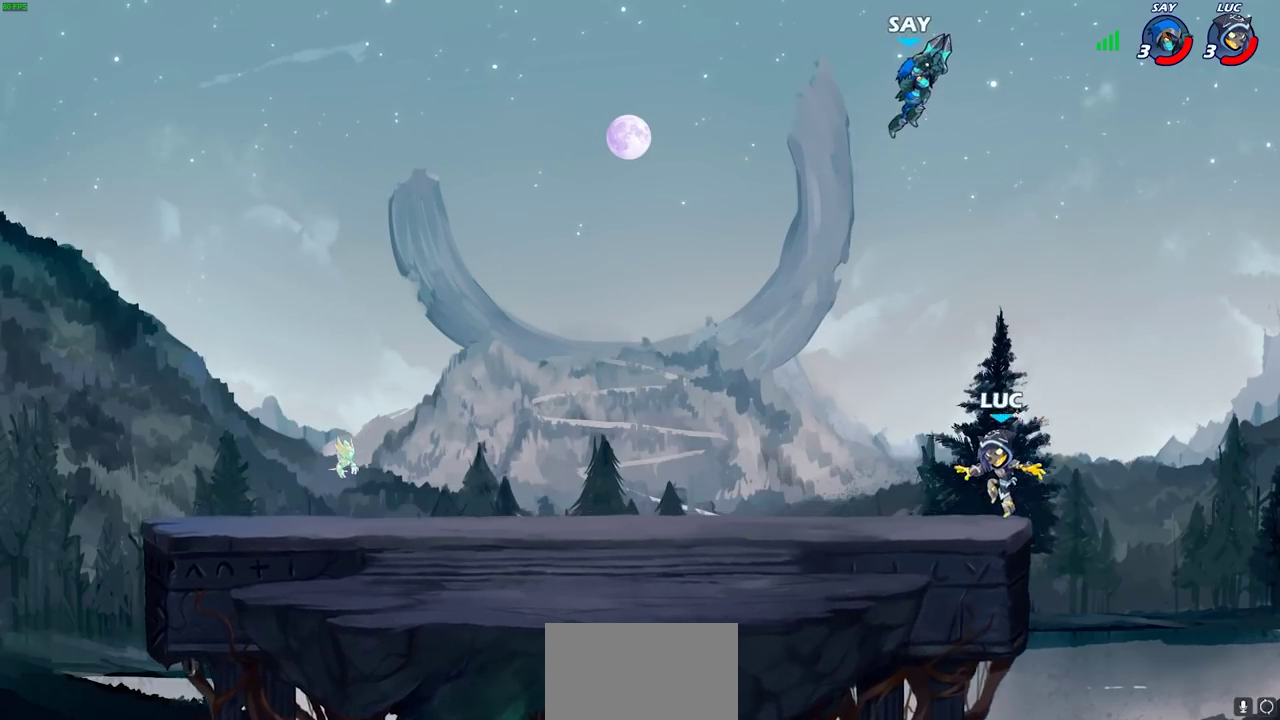
{"dt_ms": 600, "buttons": ["CIRCLE"], "left_stick": "right", "right_stick": "center", "events": [[67, "left_stick", "up-left"], [283, "left_stick", "up-right"], [300, "CROSS", "down"], [400, "CROSS", "up"], [400, "left_stick", "center"], [500, "CROSS", "down"], [567, "CIRCLE", "down"], [567, "CROSS", "up"], [583, "left_stick", "right"]]}
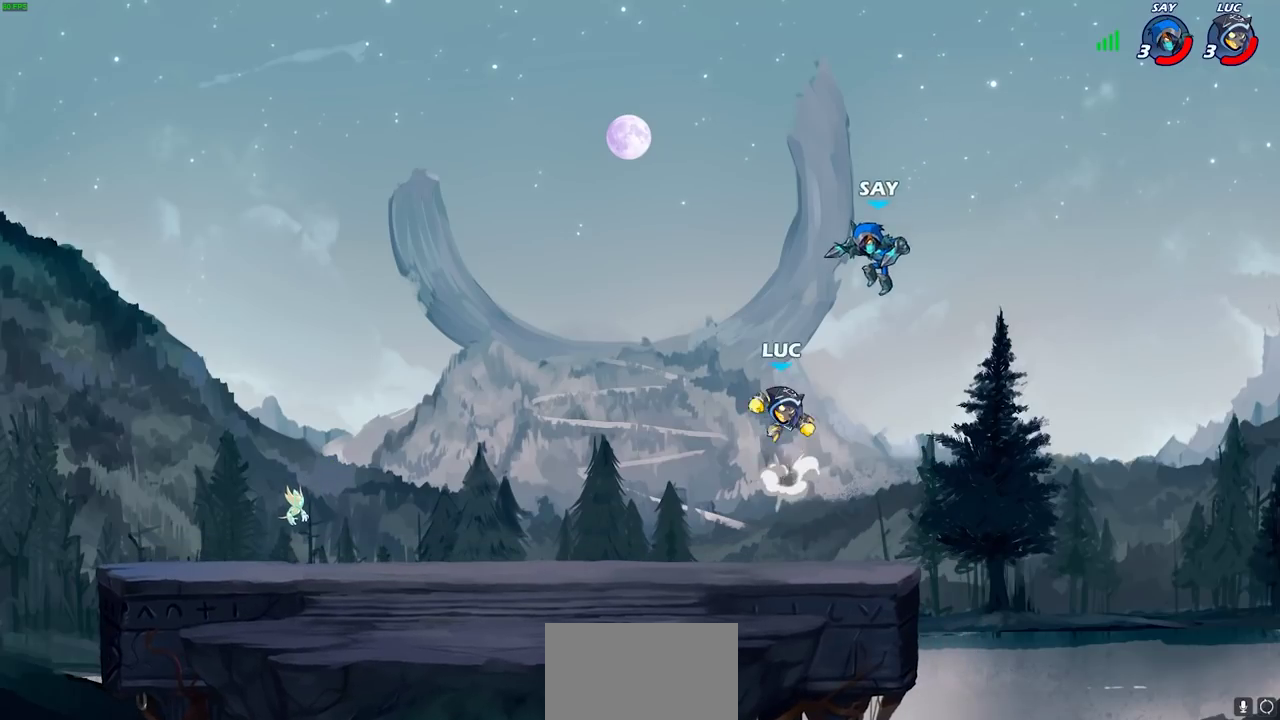
{"dt_ms": 400, "buttons": [], "left_stick": "left", "right_stick": "center", "events": [[17, "CIRCLE", "up"], [150, "left_stick", "up"], [283, "left_stick", "up-left"], [400, "left_stick", "left"]]}
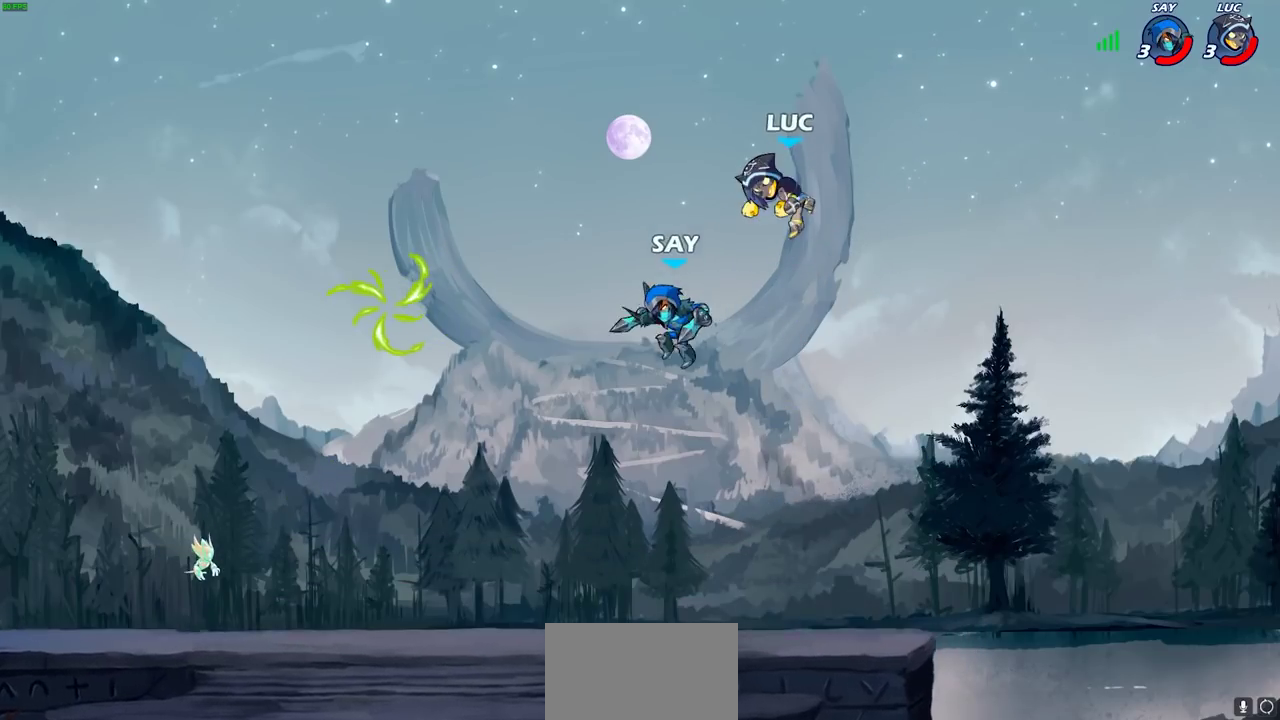
{"dt_ms": 300, "buttons": [], "left_stick": "left", "right_stick": "center", "events": []}
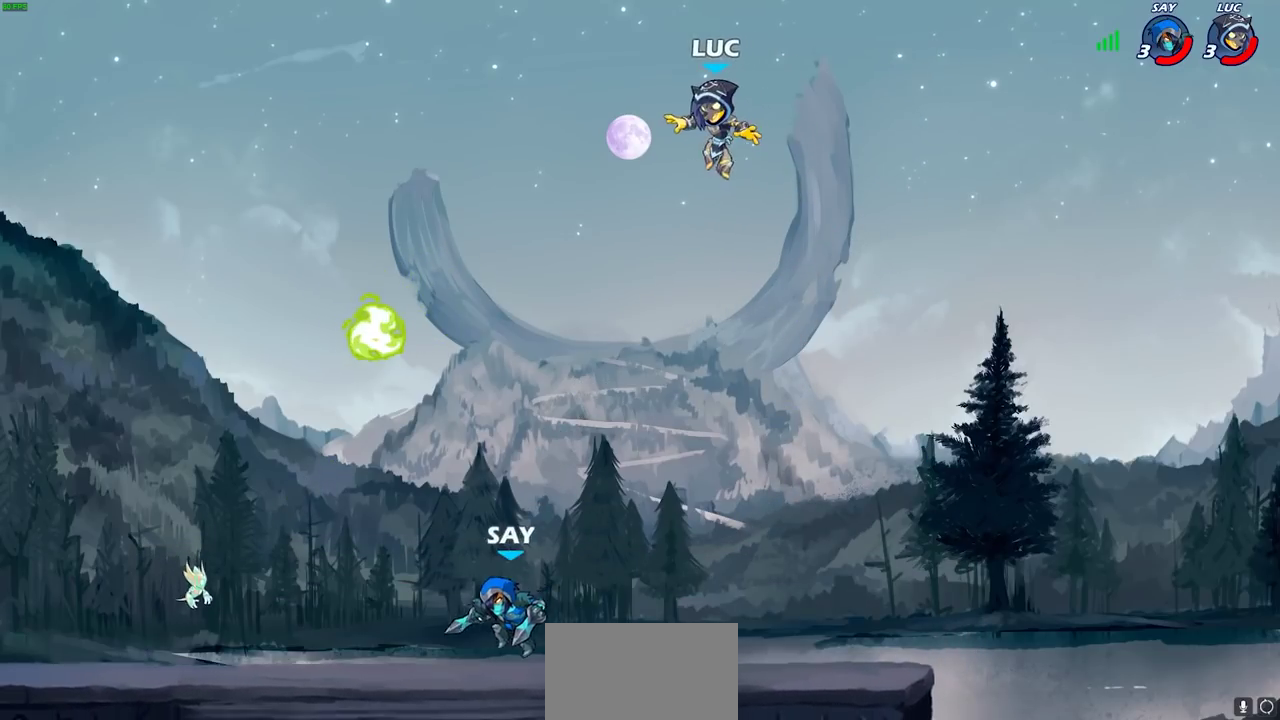
{"dt_ms": 900, "buttons": [], "left_stick": "down-left", "right_stick": "center", "events": [[67, "CROSS", "down"], [167, "CROSS", "up"], [267, "left_stick", "down-left"], [433, "left_stick", "down"], [567, "left_stick", "down-left"], [750, "left_stick", "down-right"], [867, "left_stick", "down-left"]]}
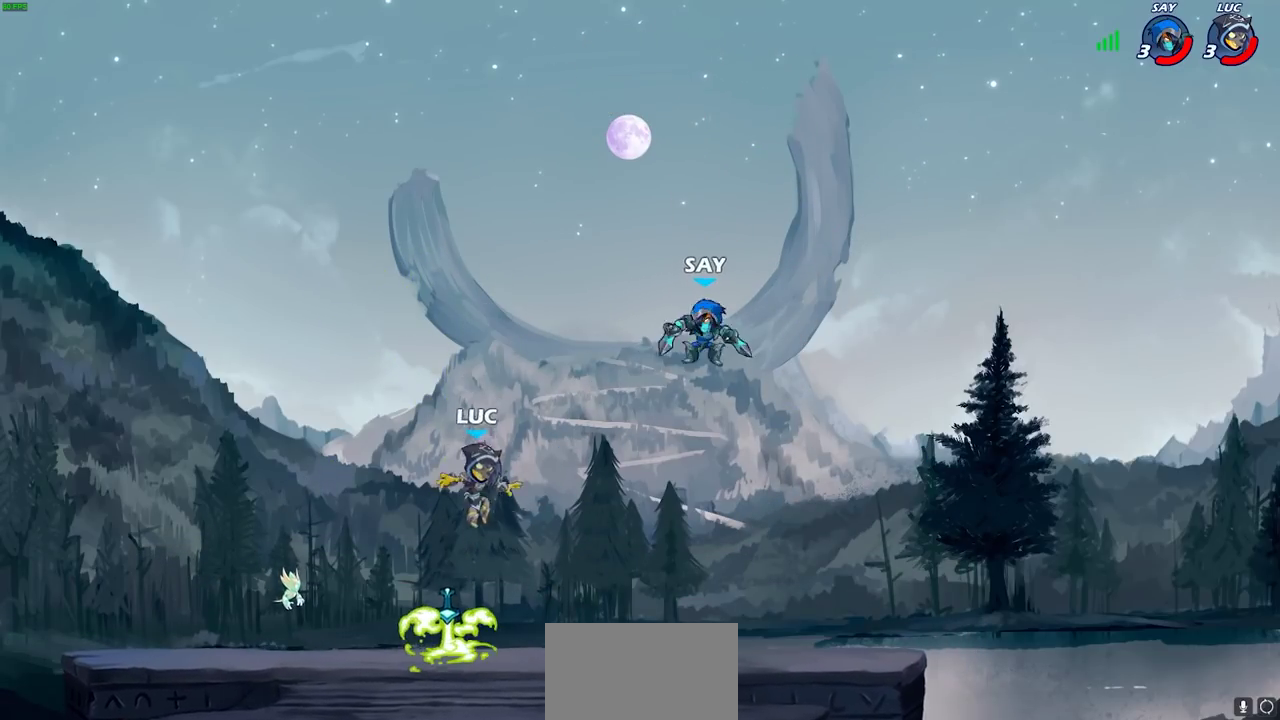
{"dt_ms": 300, "buttons": ["R1"], "left_stick": "left", "right_stick": "center", "events": [[133, "left_stick", "left"], [200, "R1", "down"]]}
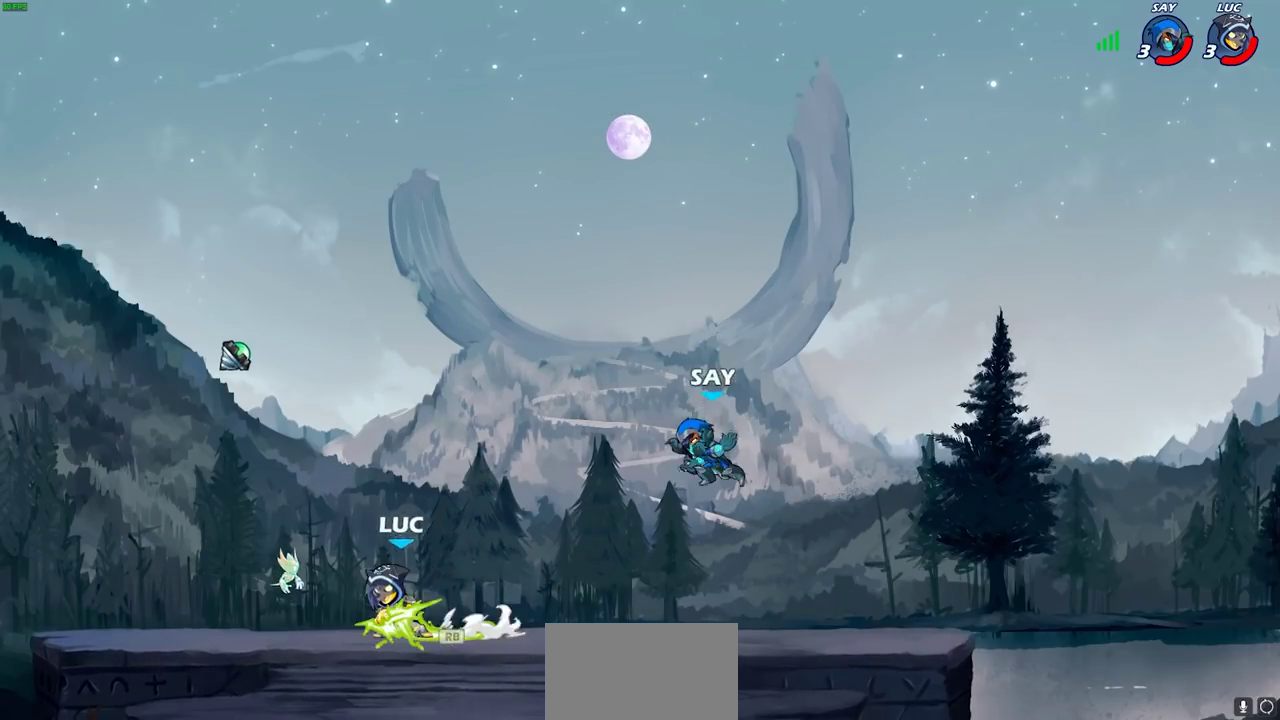
{"dt_ms": 700, "buttons": [], "left_stick": "down", "right_stick": "center", "events": [[17, "R1", "up"], [267, "left_stick", "right"], [383, "left_stick", "center"], [417, "CROSS", "down"], [567, "CROSS", "up"], [650, "left_stick", "down"]]}